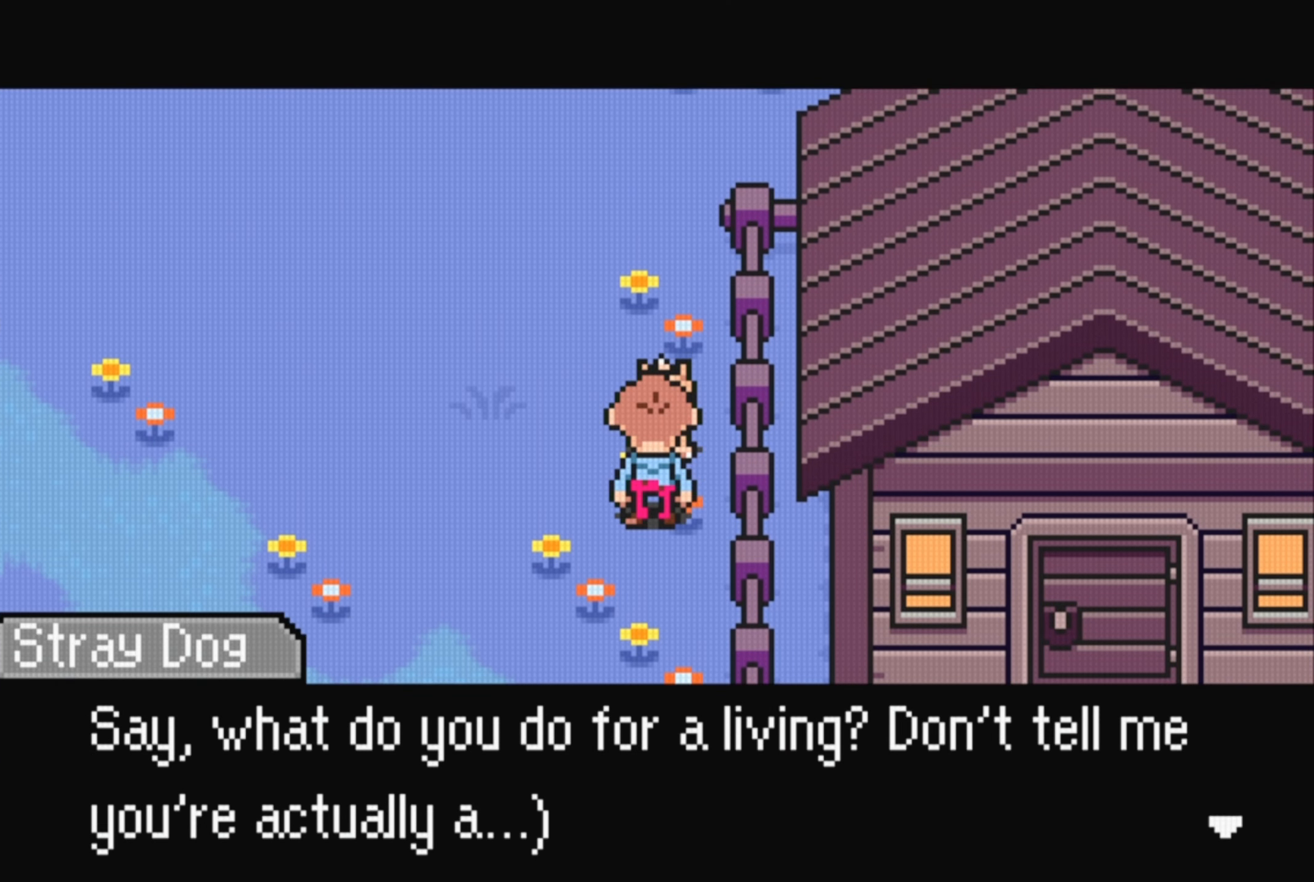
Gameplay with a controller (Nintendo layout); each line is a JSON object with the inputs held at the frame after it. "events" lists button and stick changes between this image and that frame as [ms after this image, input, new state], when the widget could be followed in between. Not read: L3 R3.
{"buttons": [], "events": []}
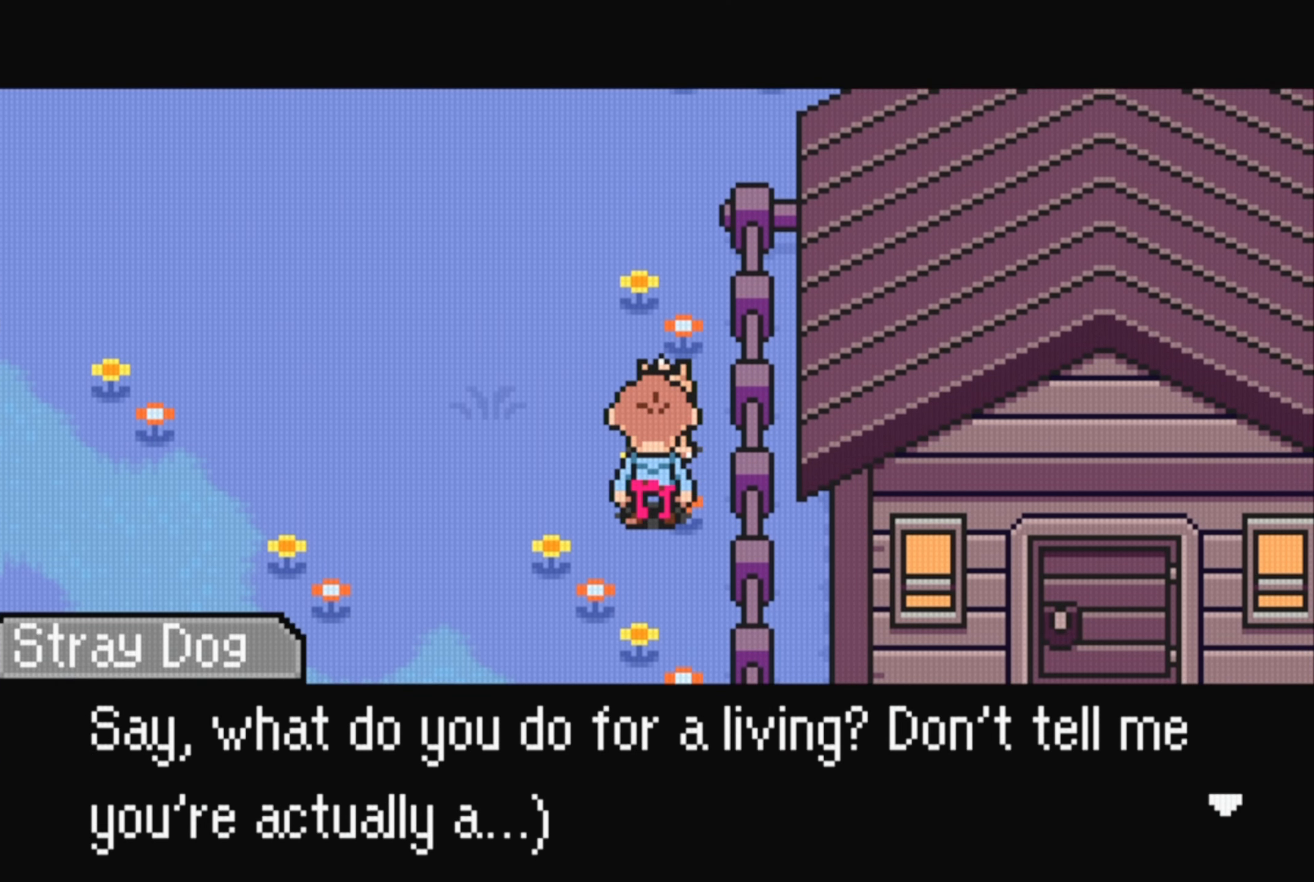
{"buttons": [], "events": []}
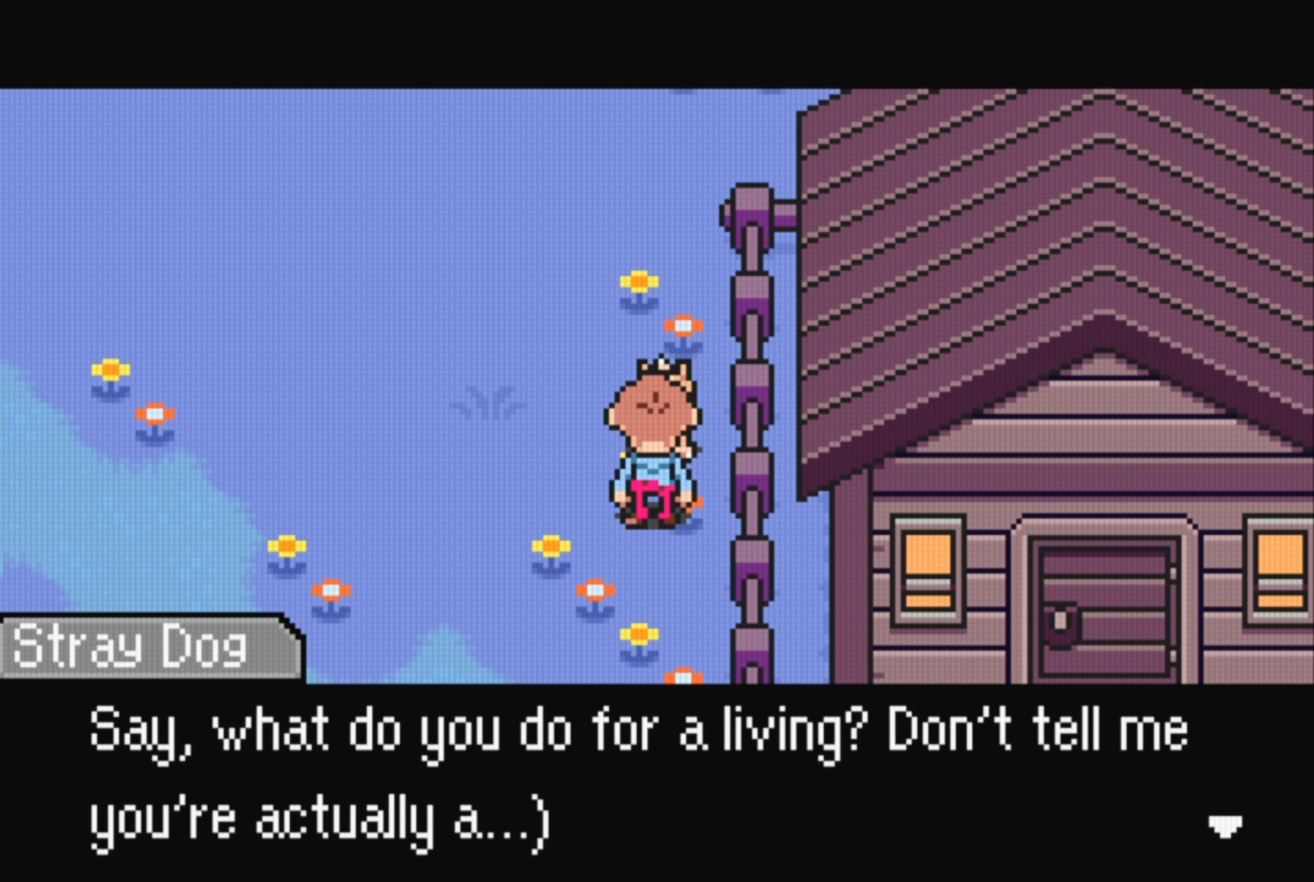
{"buttons": [], "events": [[134, "A", "down"], [300, "A", "up"]]}
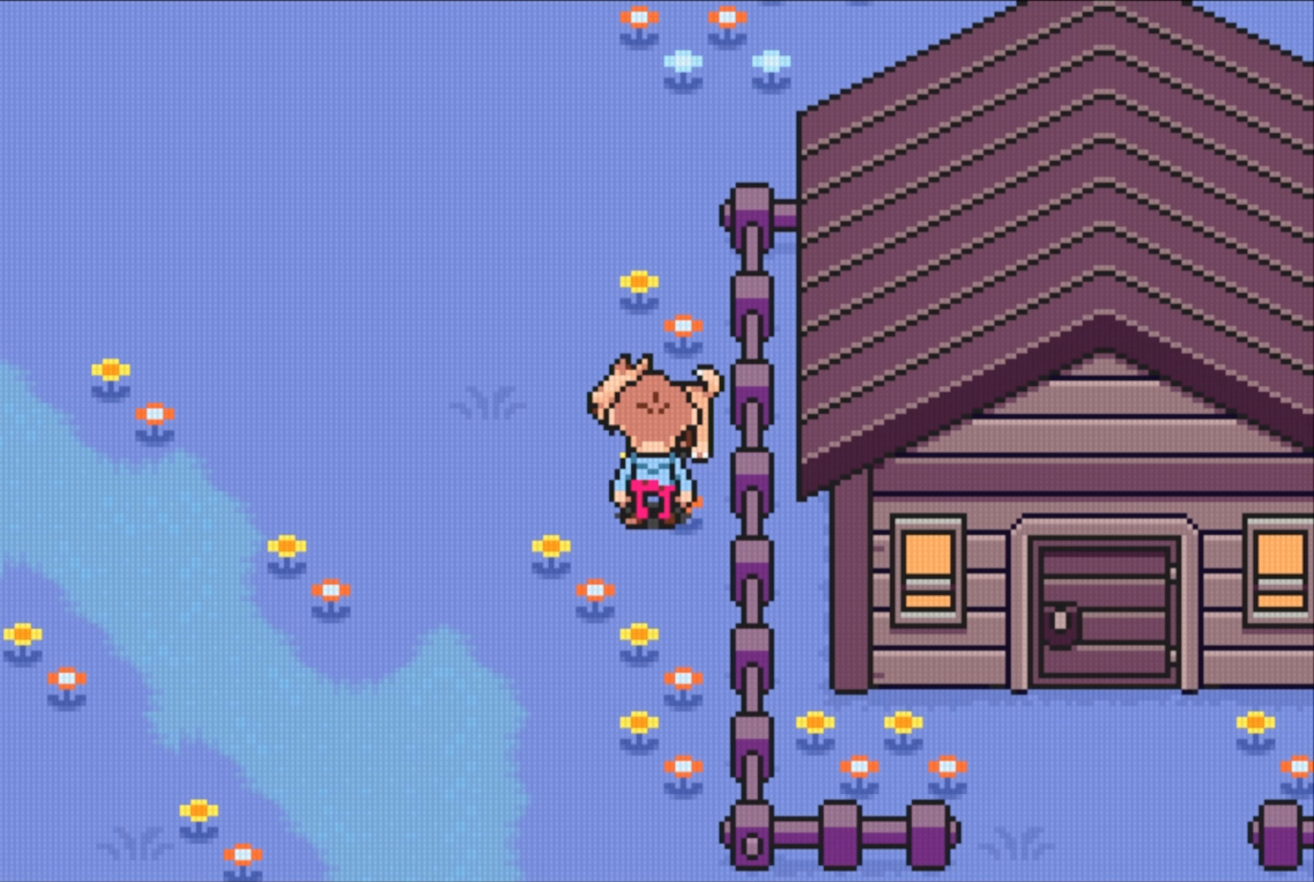
{"buttons": ["B"], "events": [[134, "DPAD_LEFT", "down"], [300, "DPAD_LEFT", "up"], [317, "B", "down"]]}
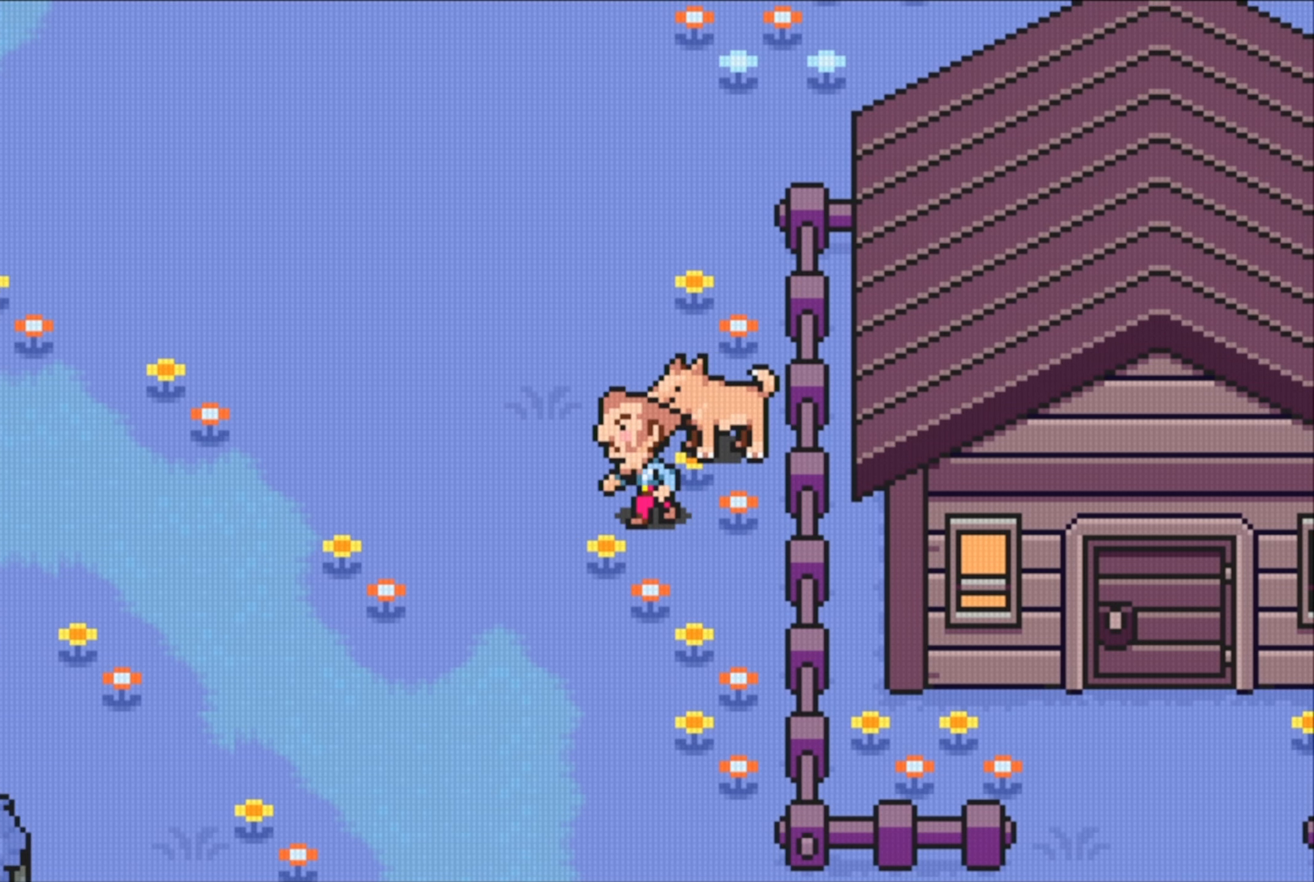
{"buttons": [], "events": [[184, "B", "up"]]}
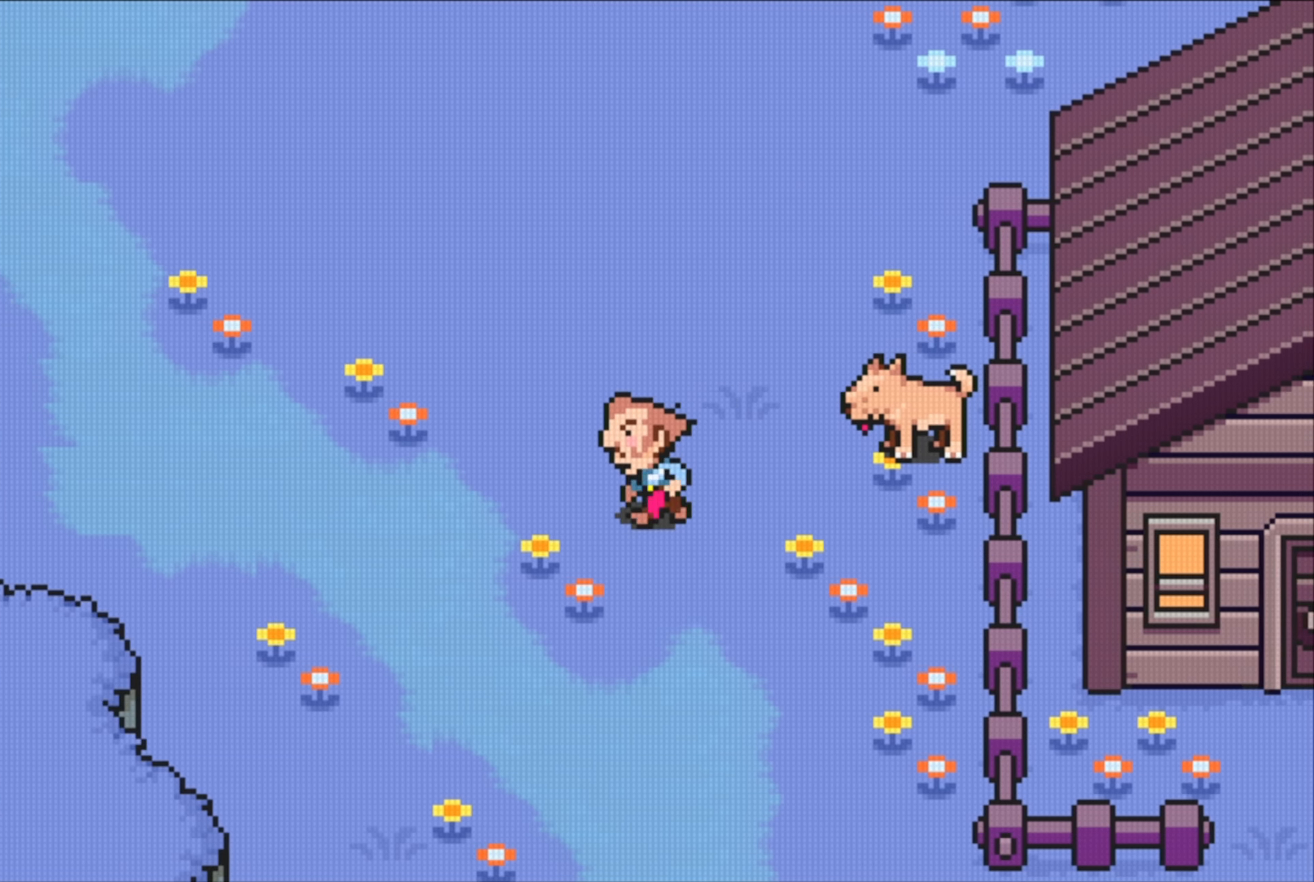
{"buttons": [], "events": []}
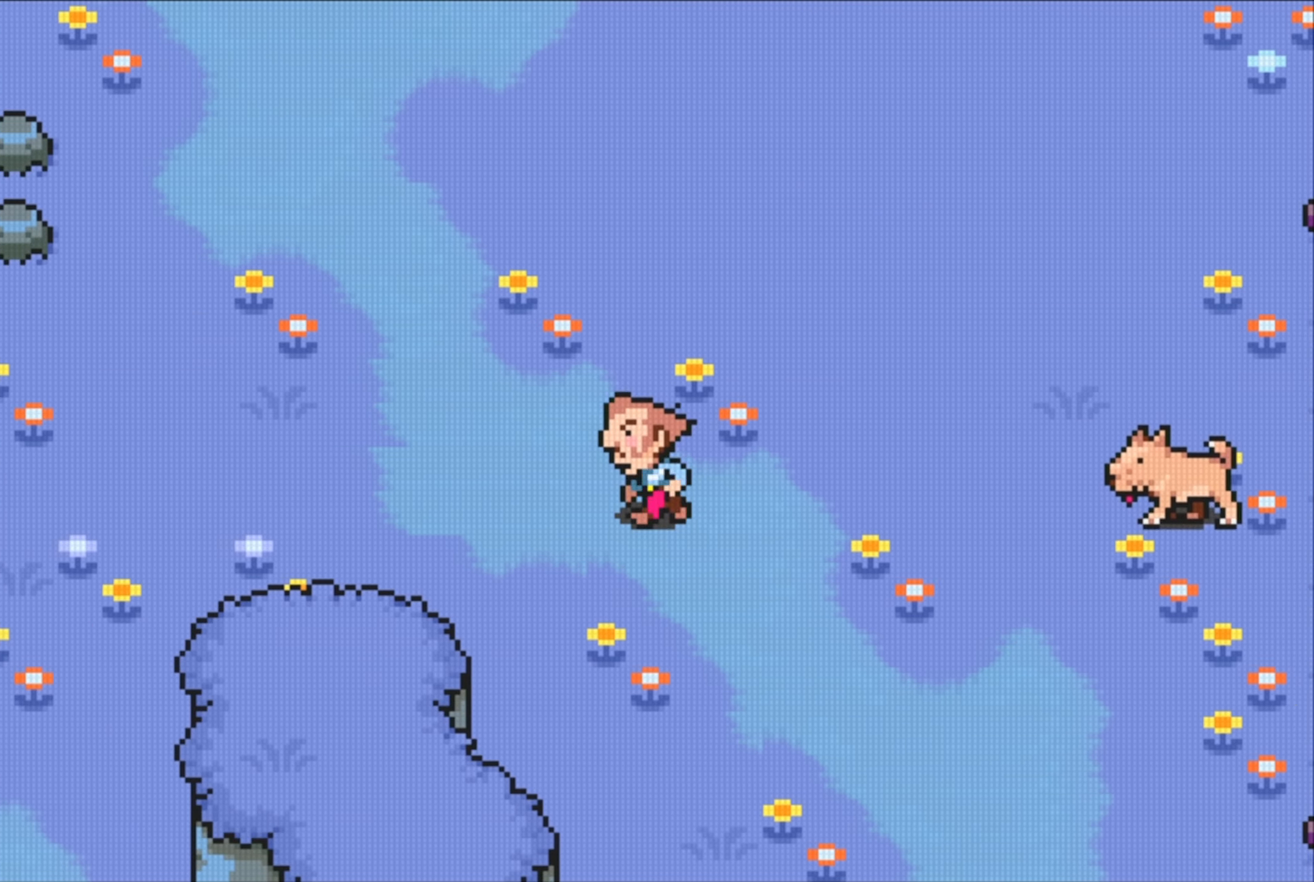
{"buttons": [], "events": [[134, "DPAD_UP", "down"], [300, "DPAD_UP", "up"]]}
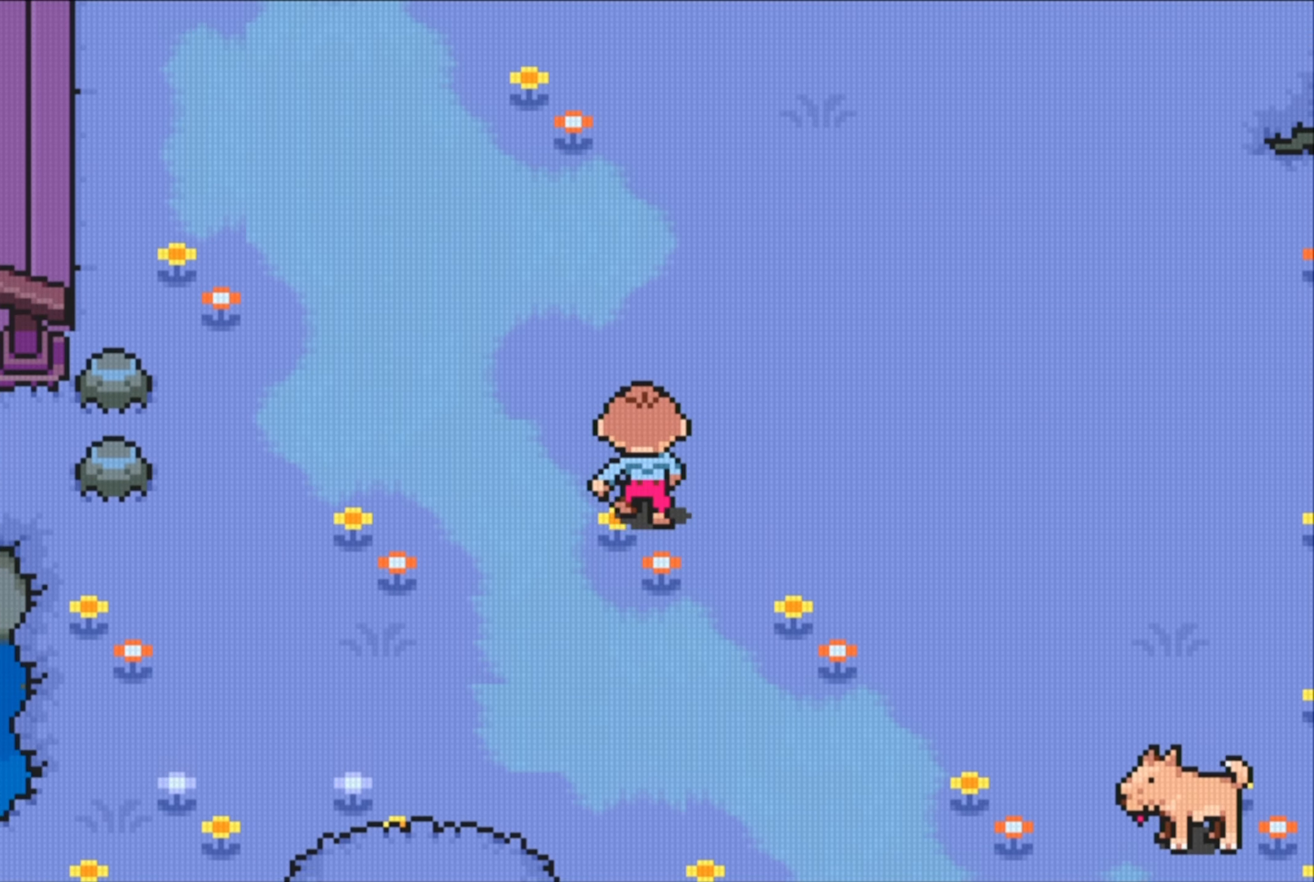
{"buttons": [], "events": []}
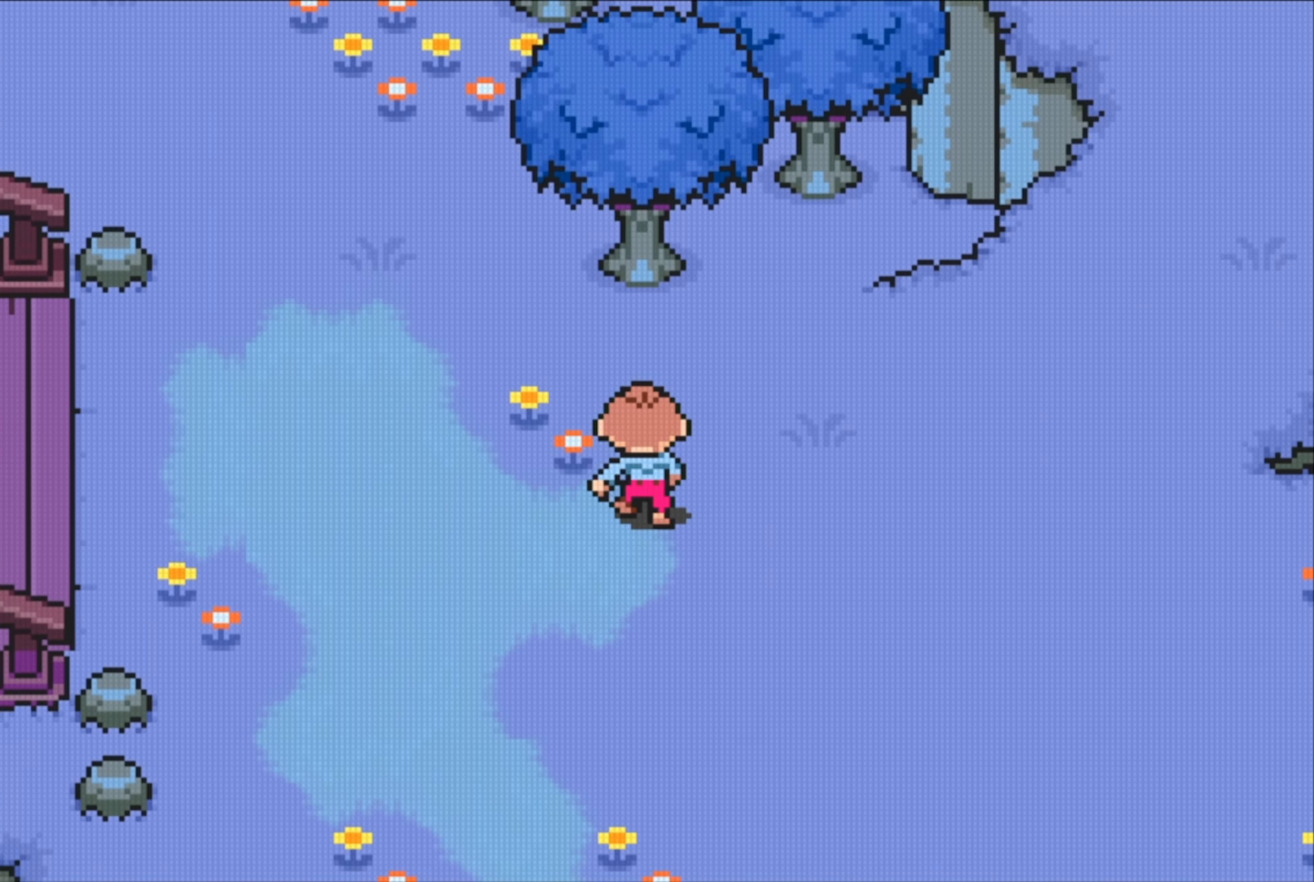
{"buttons": [], "events": [[67, "DPAD_LEFT", "down"], [234, "DPAD_LEFT", "up"]]}
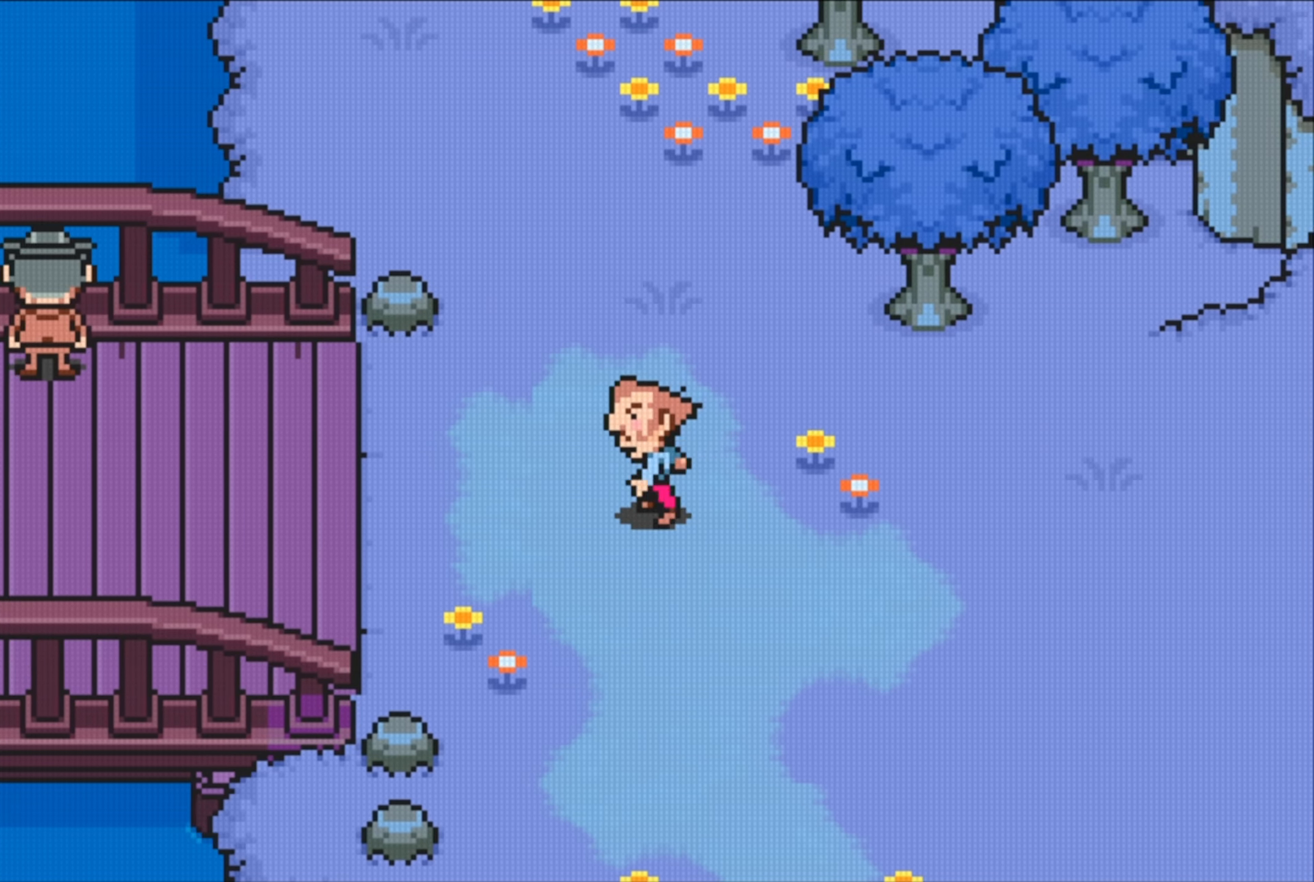
{"buttons": [], "events": []}
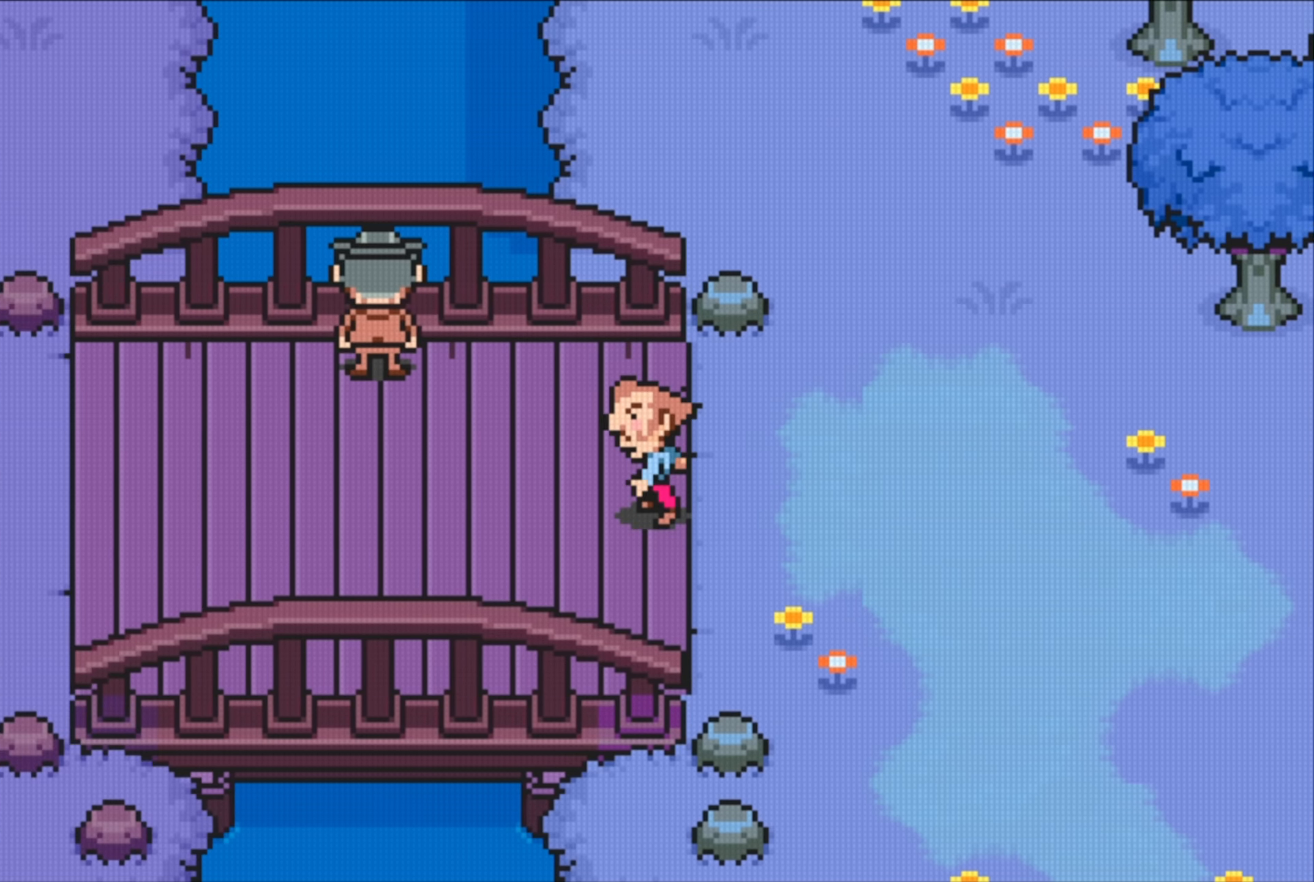
{"buttons": ["DPAD_UP"], "events": [[400, "DPAD_UP", "down"]]}
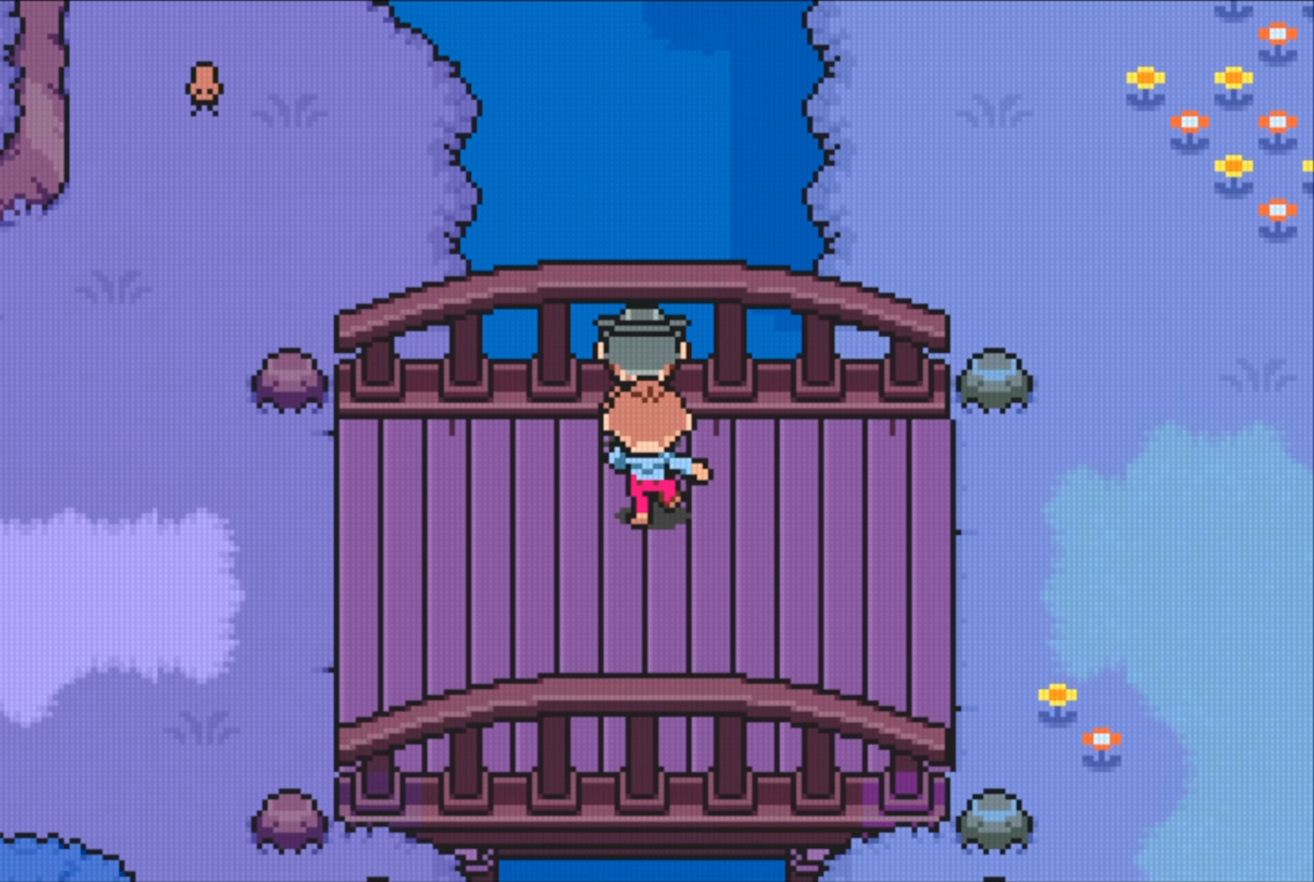
{"buttons": [], "events": [[166, "A", "down"], [200, "DPAD_UP", "up"], [316, "A", "up"]]}
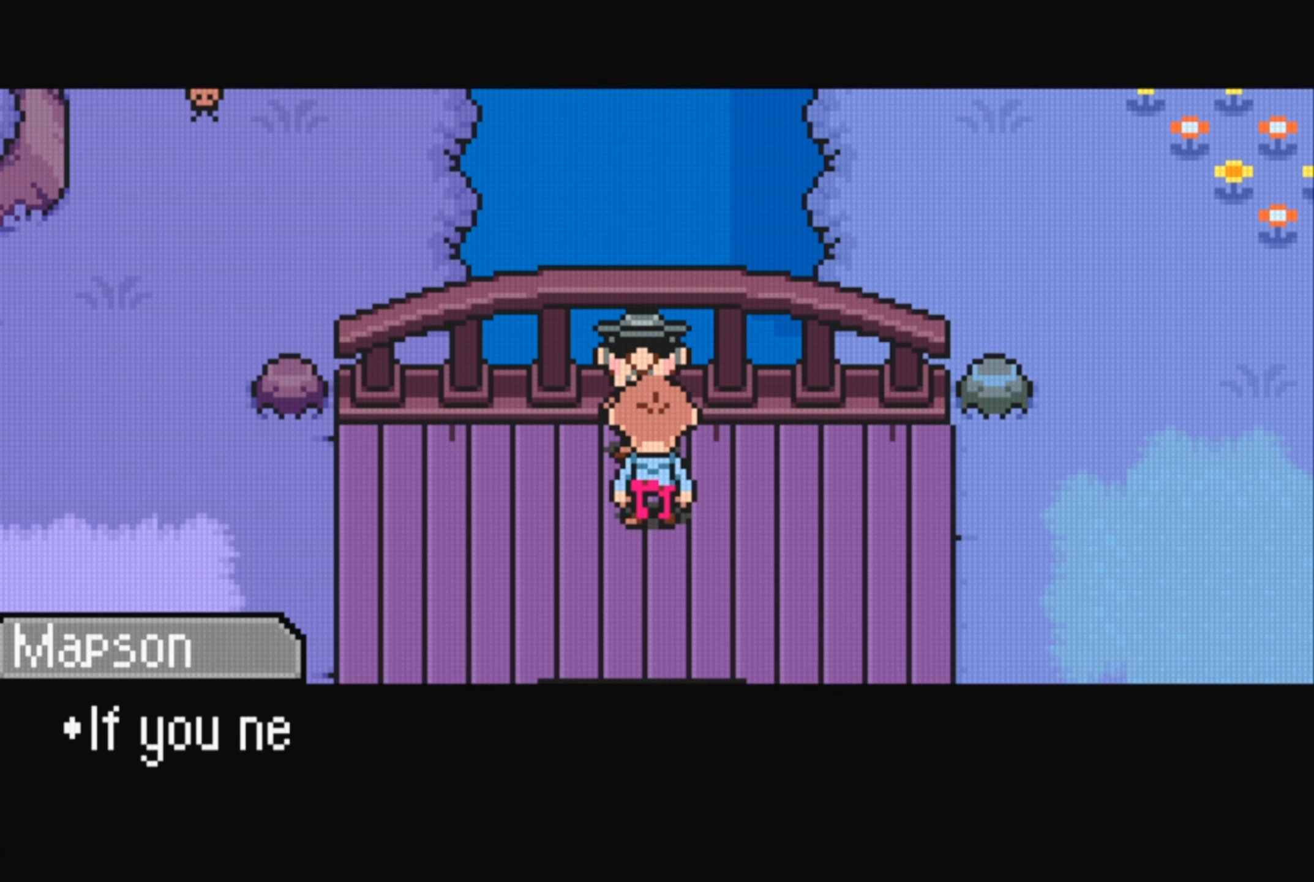
{"buttons": [], "events": []}
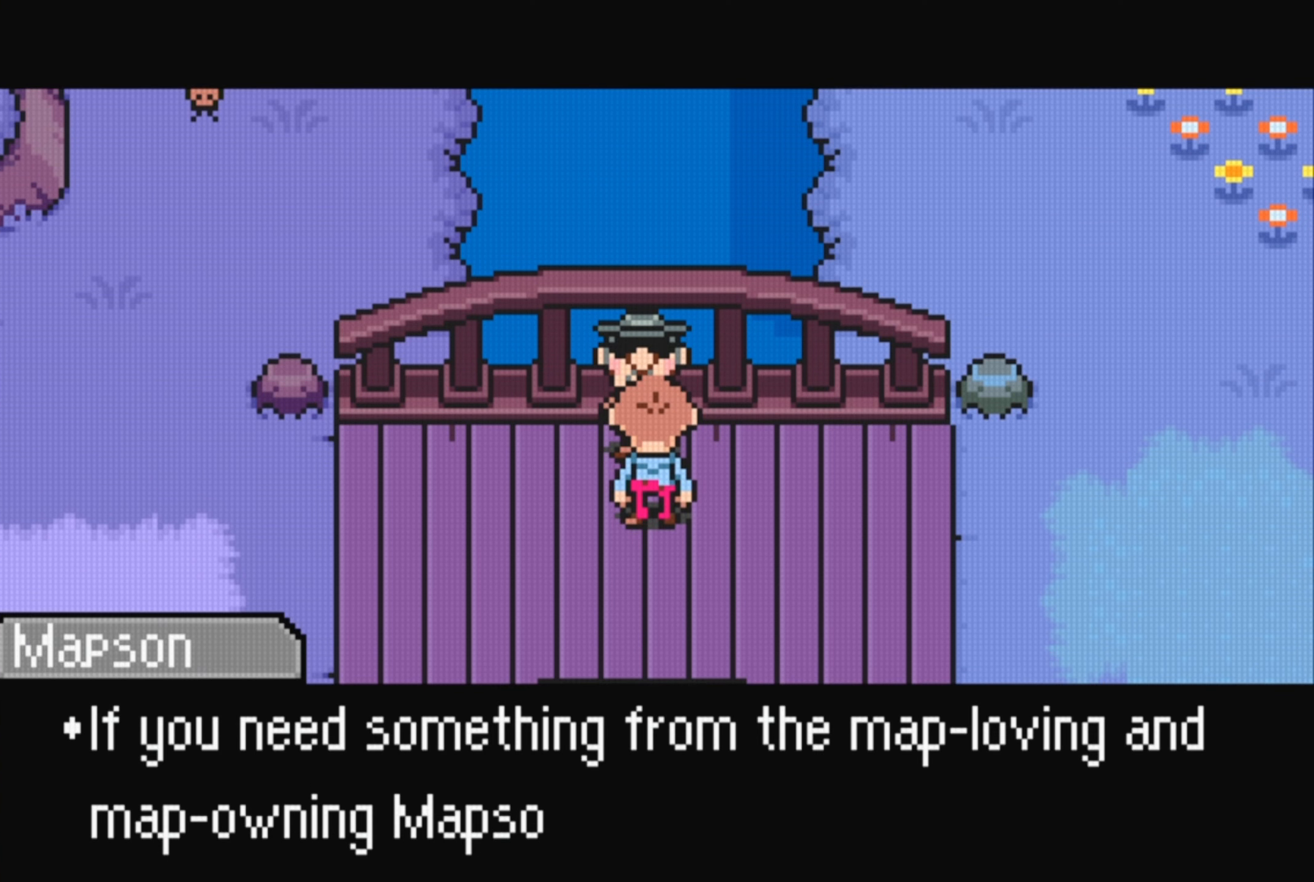
{"buttons": [], "events": []}
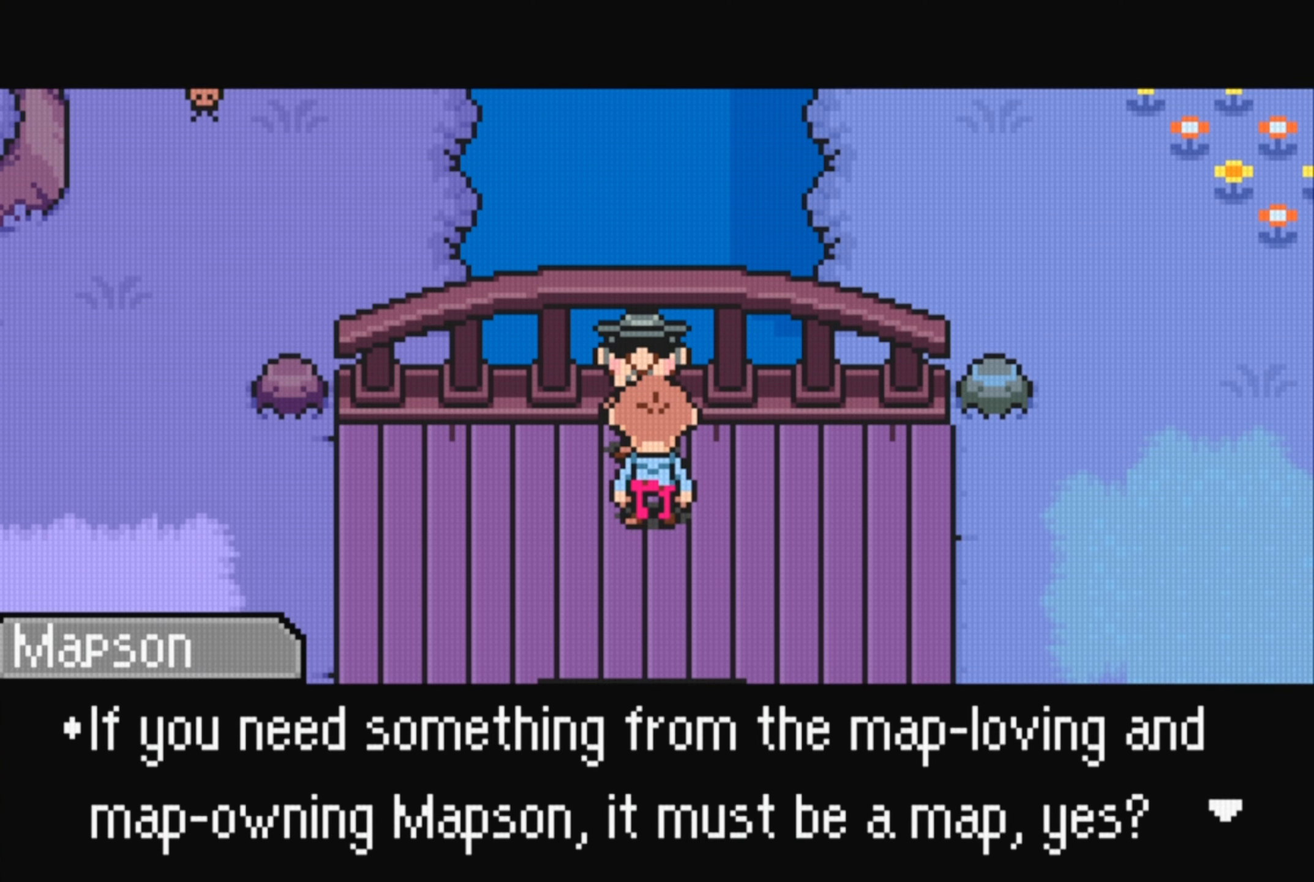
{"buttons": [], "events": []}
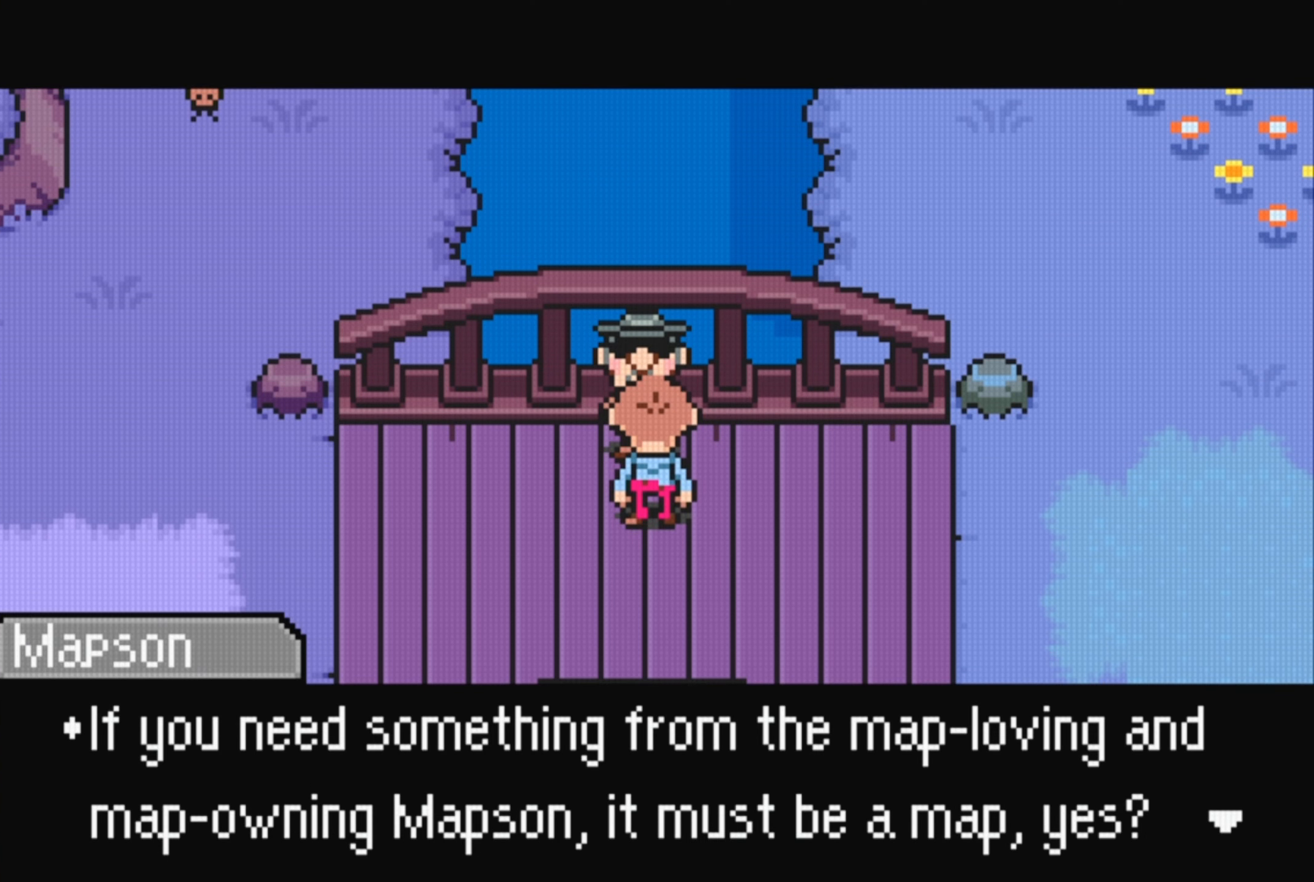
{"buttons": [], "events": [[266, "A", "down"], [400, "A", "up"]]}
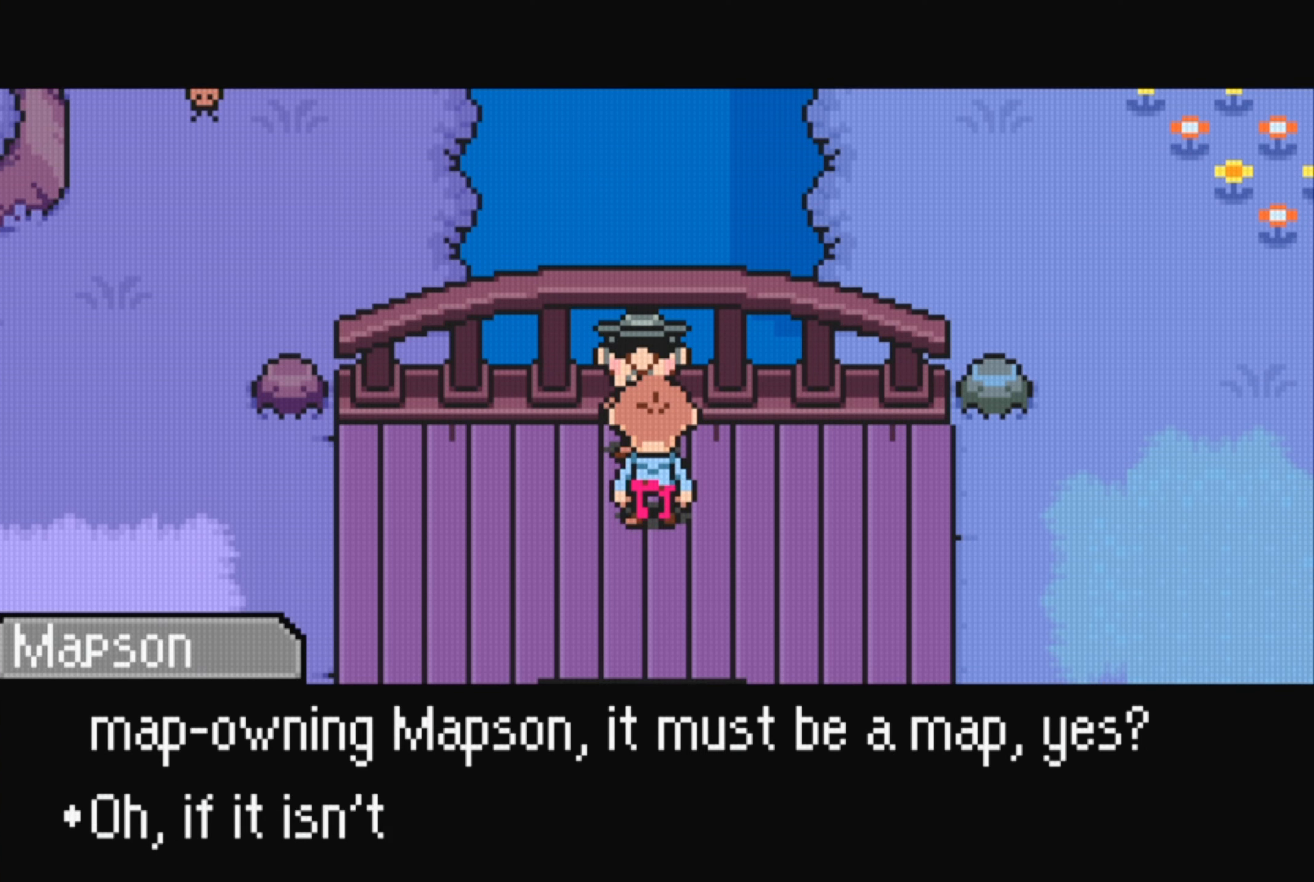
{"buttons": [], "events": []}
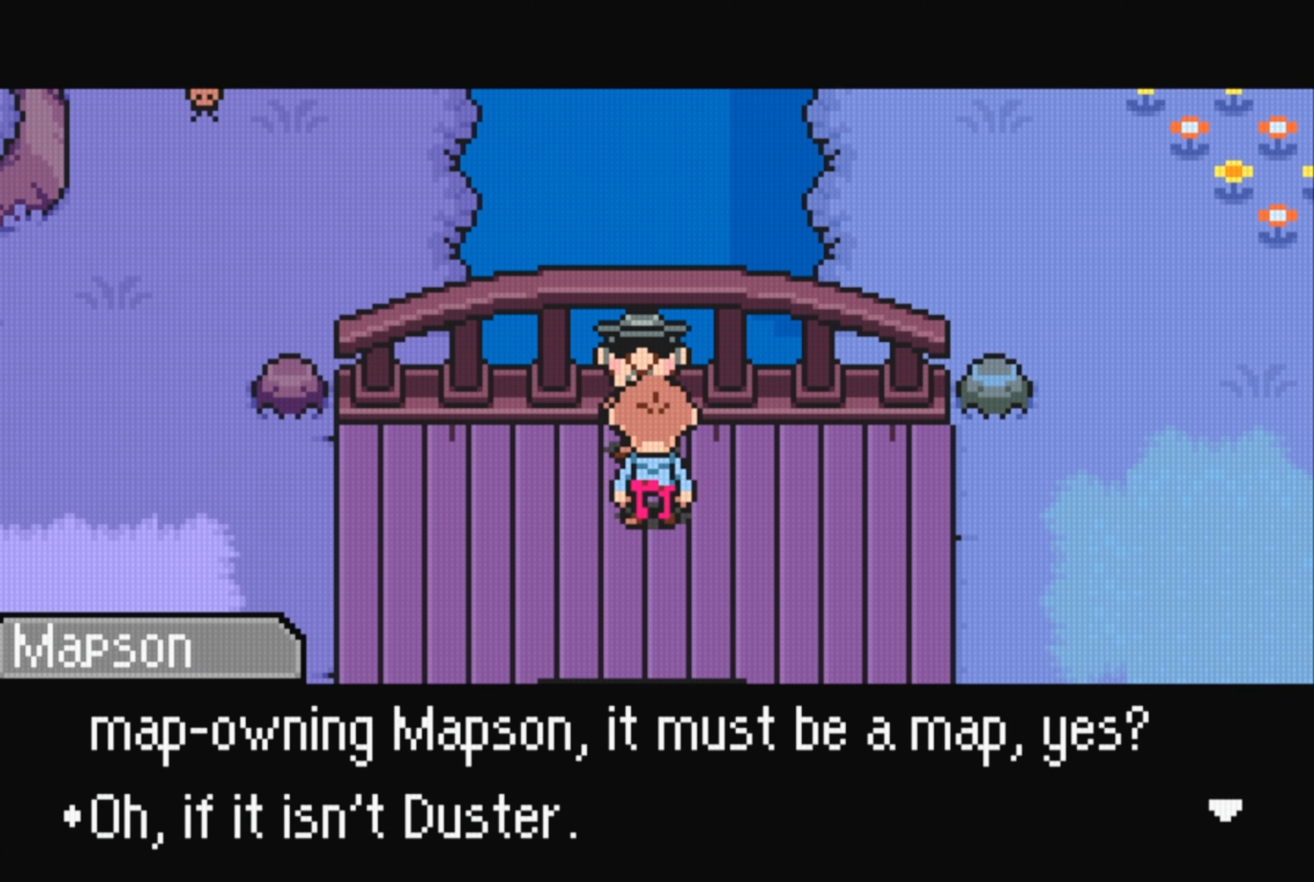
{"buttons": [], "events": [[33, "A", "down"], [166, "A", "up"]]}
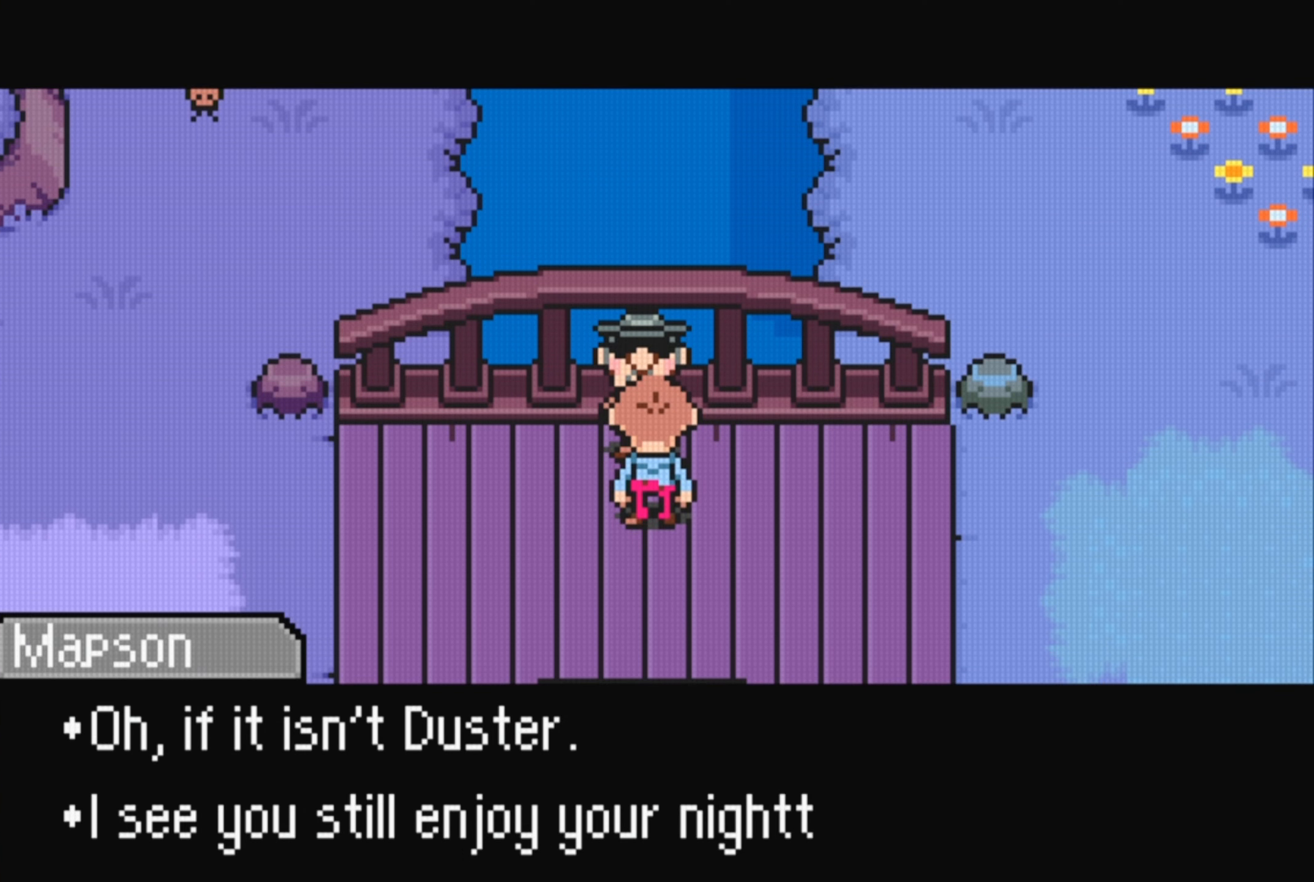
{"buttons": [], "events": []}
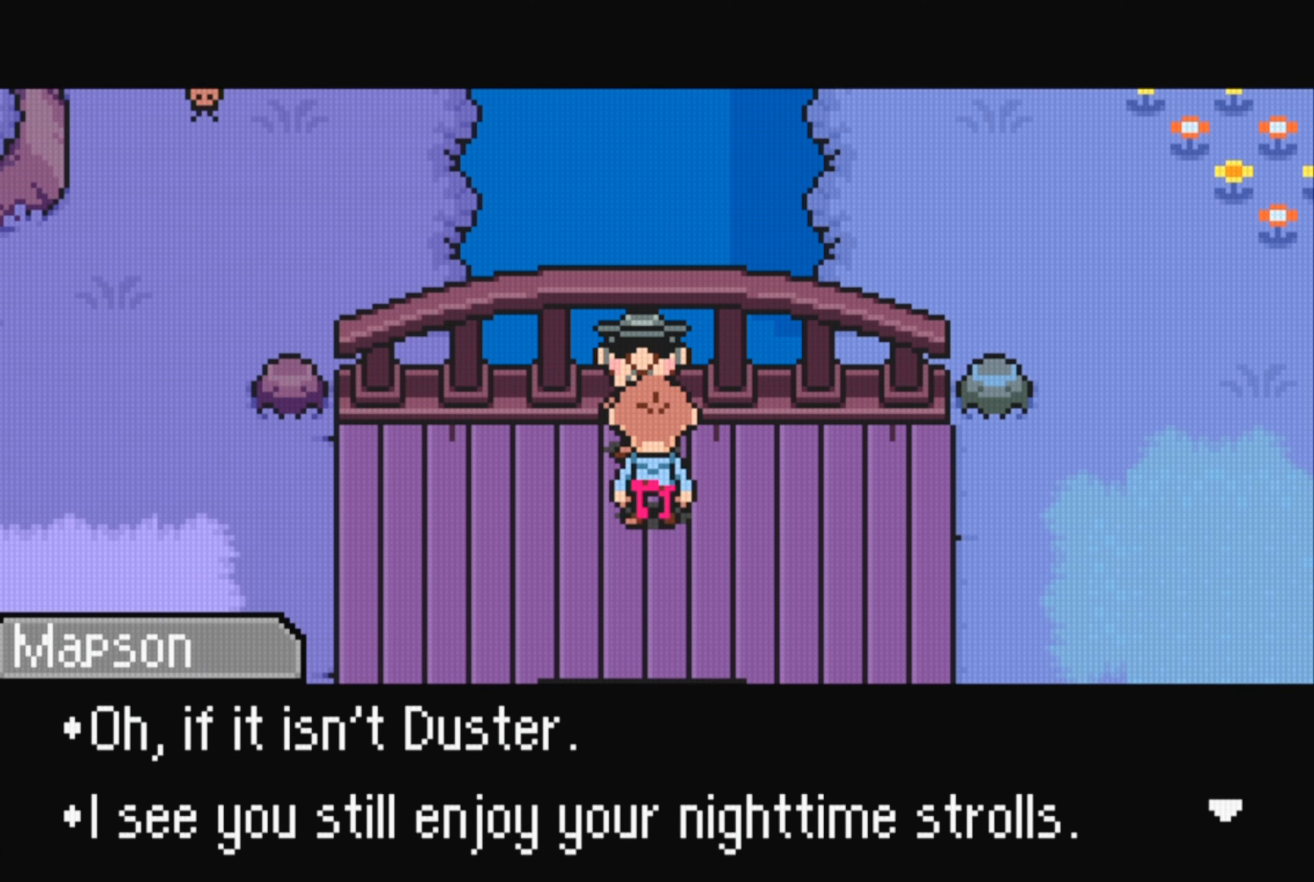
{"buttons": [], "events": [[83, "A", "down"], [266, "A", "up"]]}
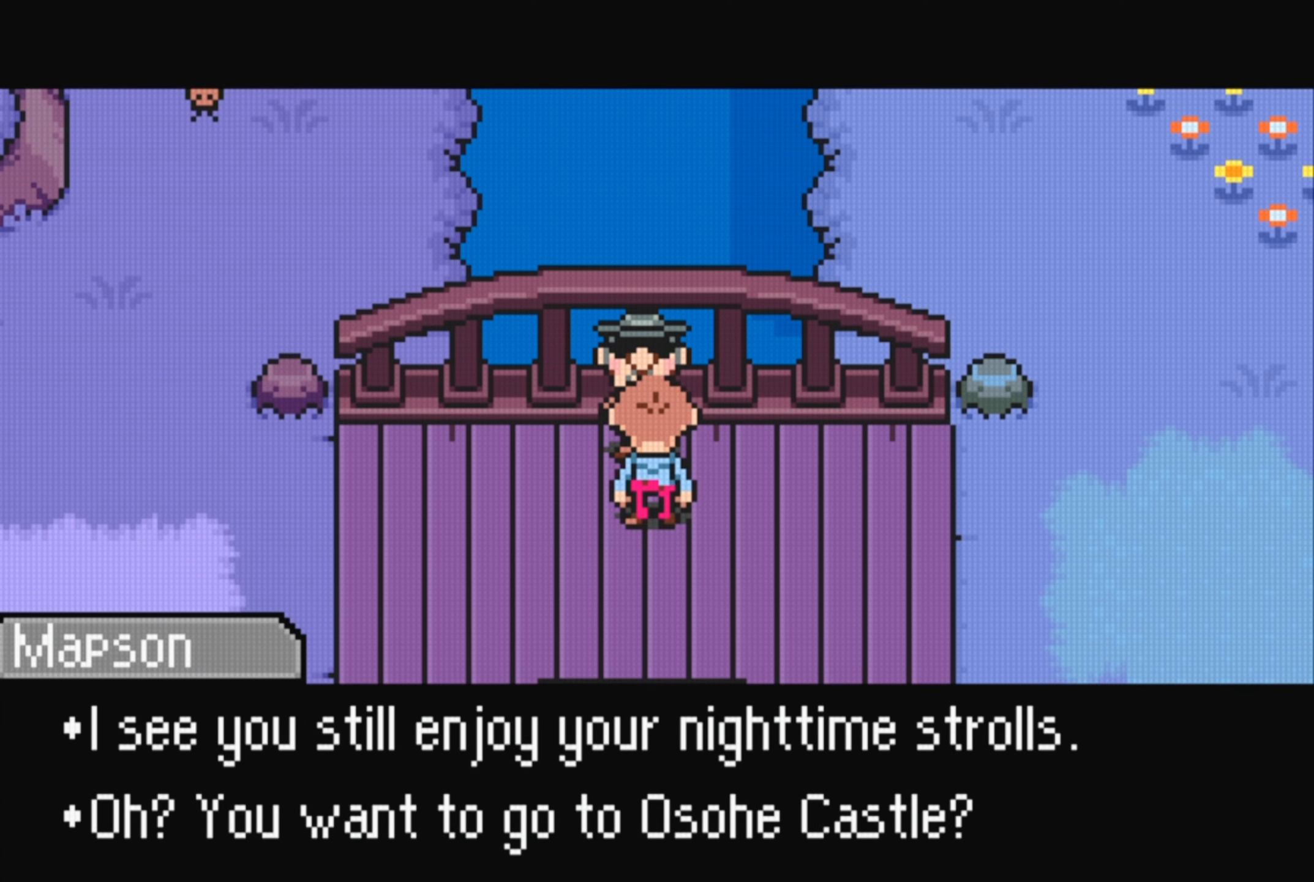
{"buttons": [], "events": []}
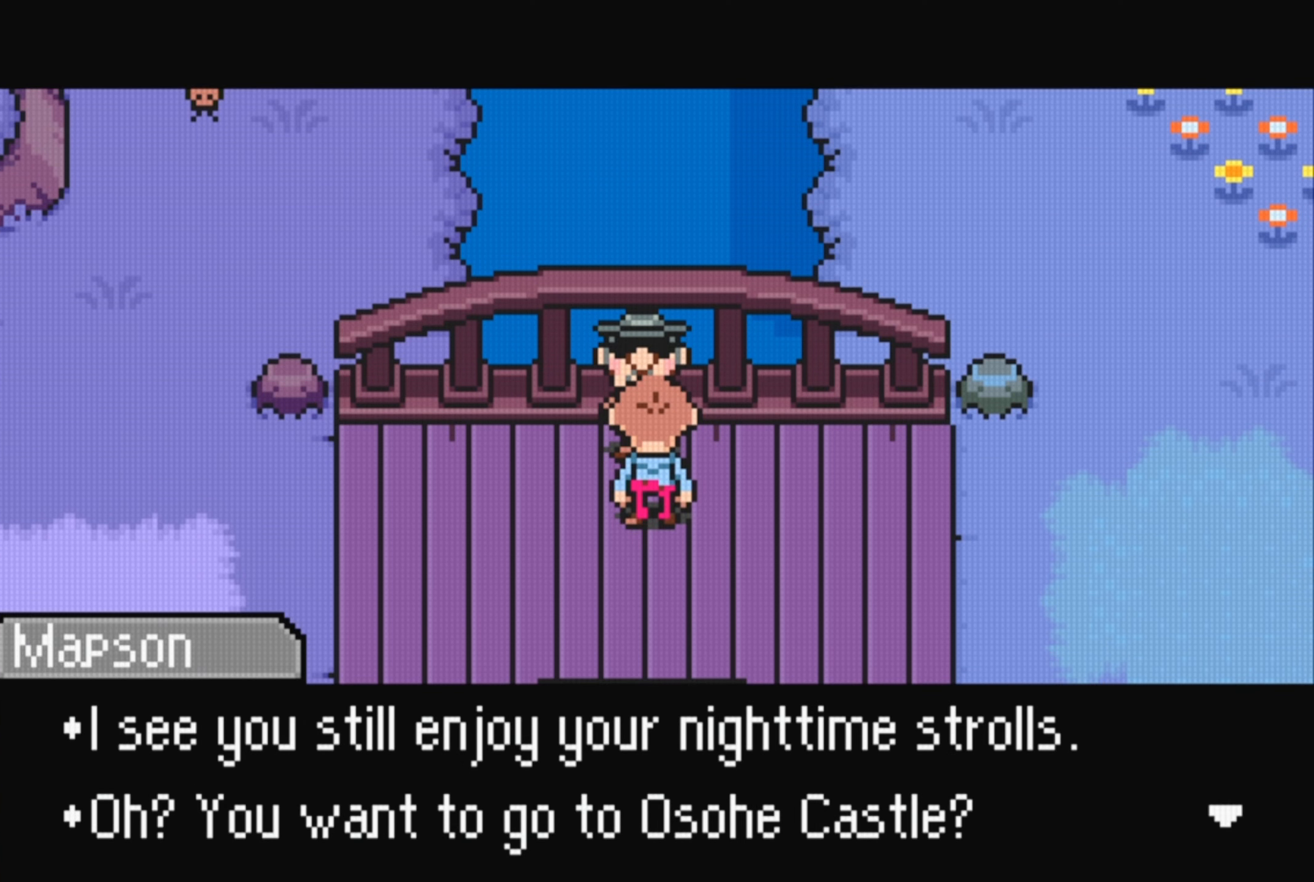
{"buttons": [], "events": [[150, "A", "down"], [267, "A", "up"]]}
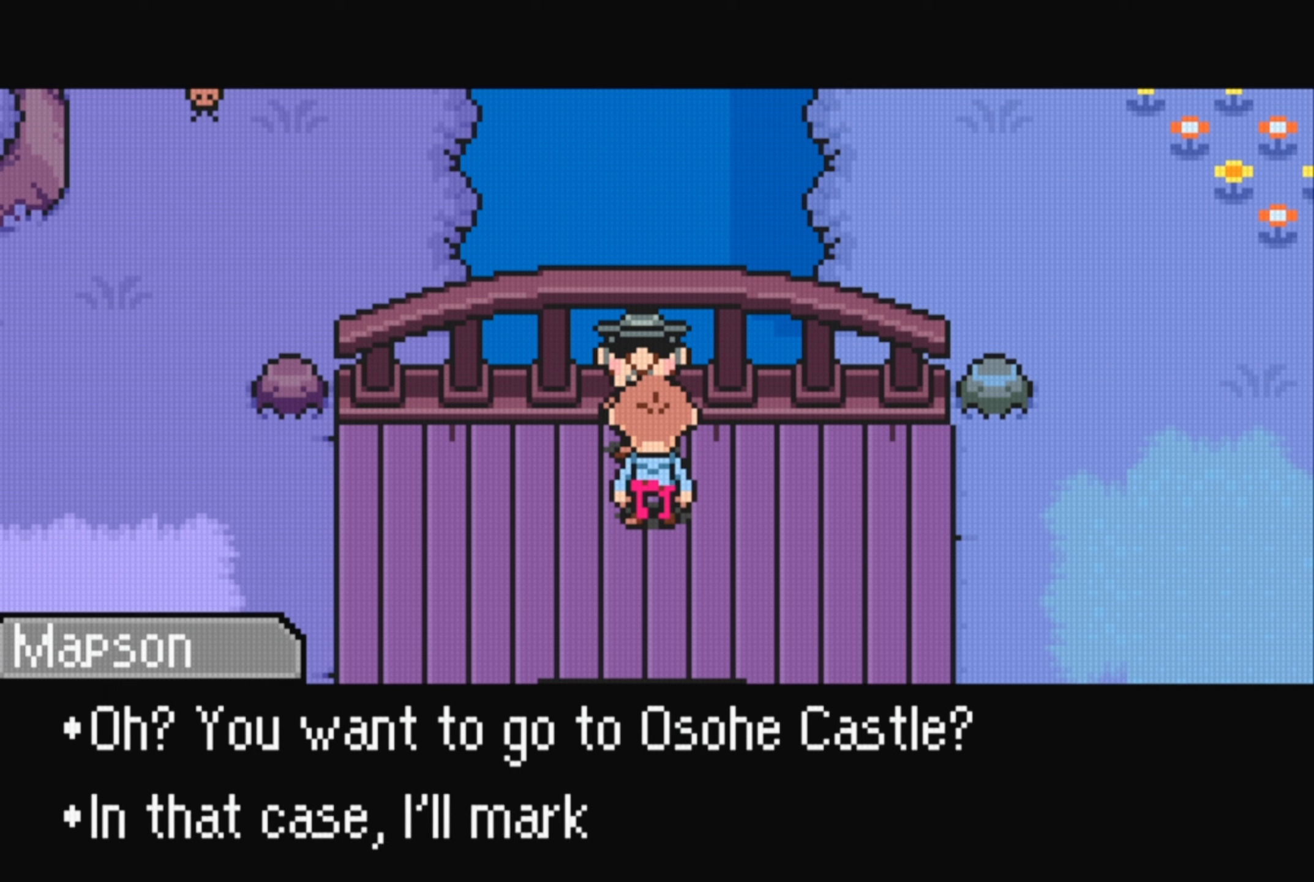
{"buttons": [], "events": []}
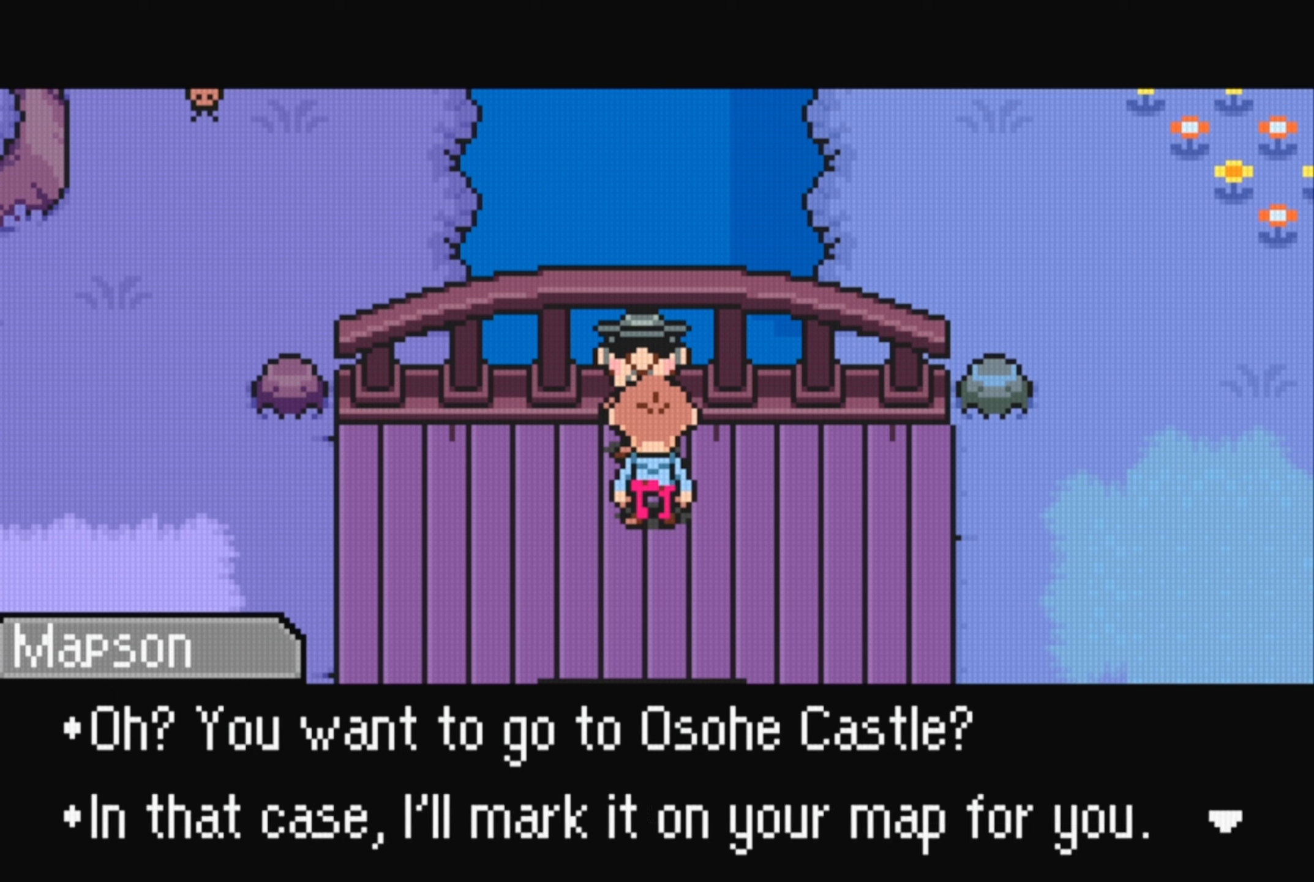
{"buttons": [], "events": [[333, "A", "down"], [450, "A", "up"]]}
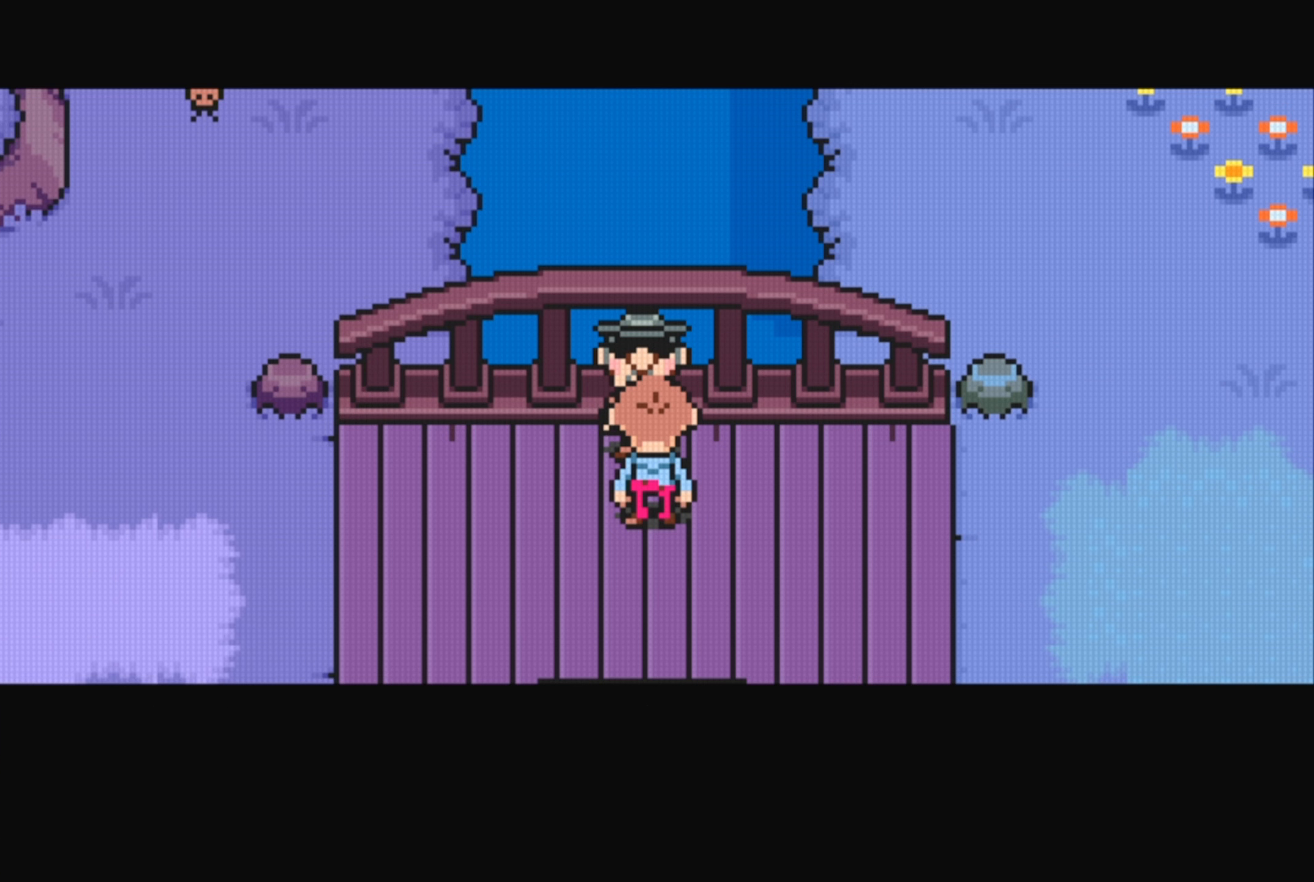
{"buttons": [], "events": []}
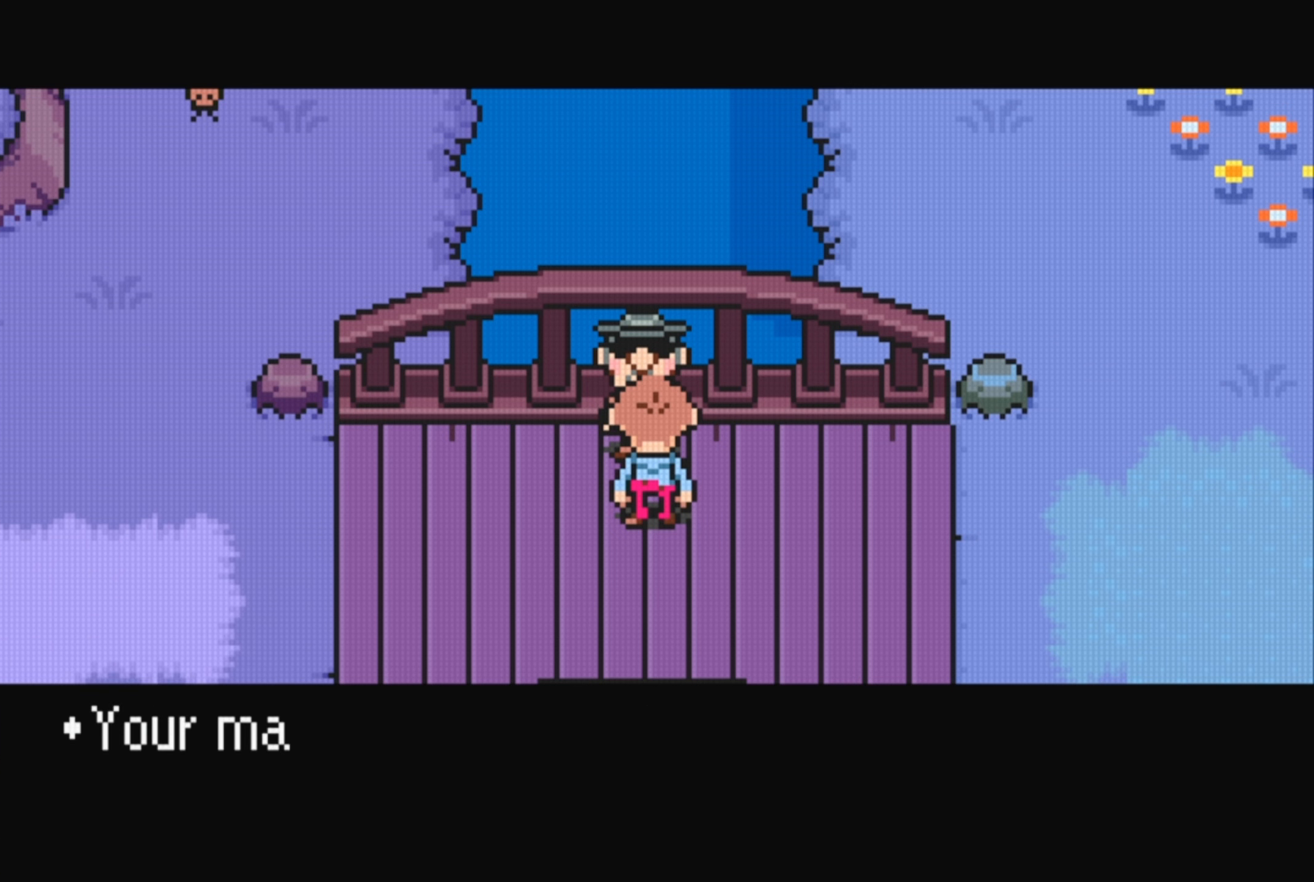
{"buttons": [], "events": []}
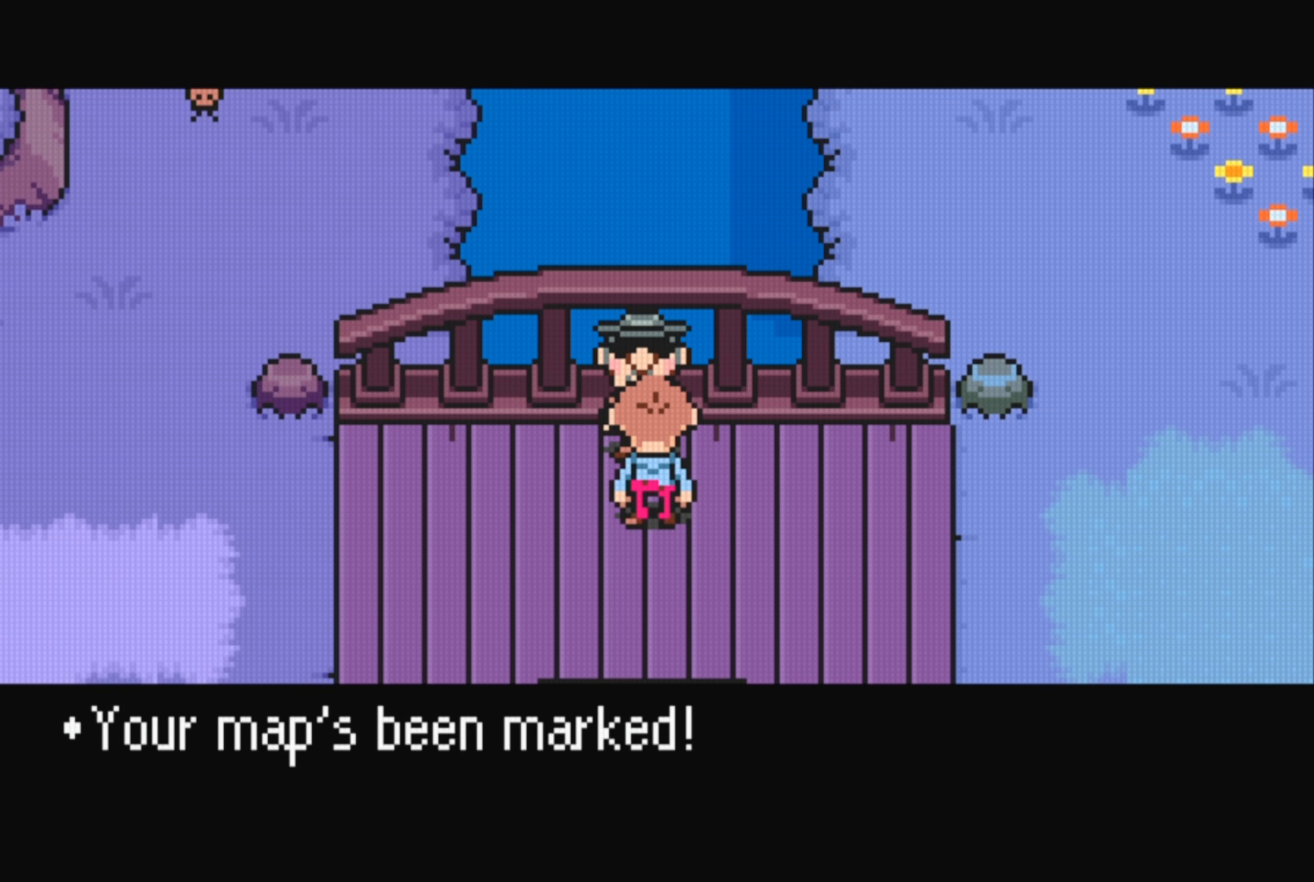
{"buttons": [], "events": [[17, "A", "down"], [183, "A", "up"]]}
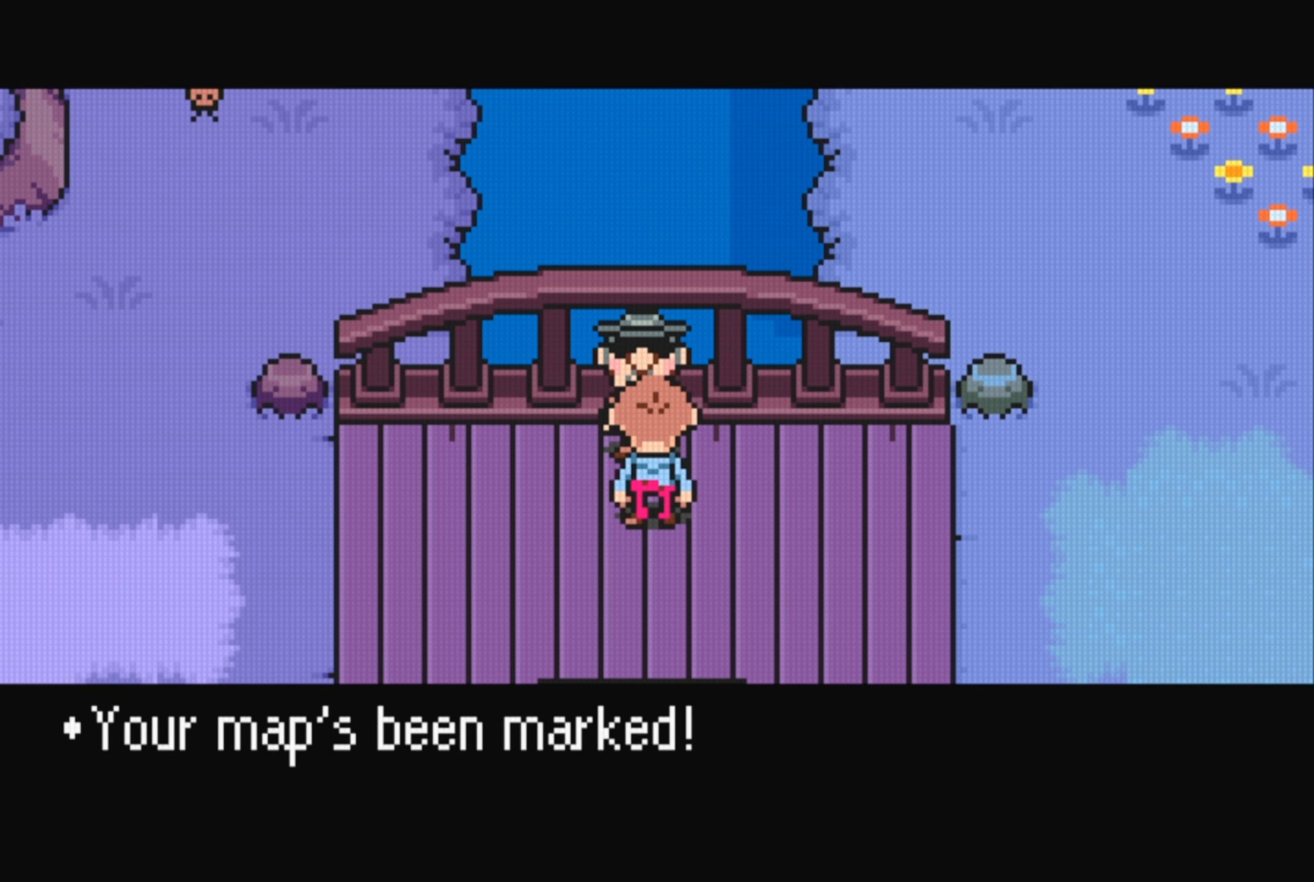
{"buttons": [], "events": [[217, "A", "down"], [367, "A", "up"]]}
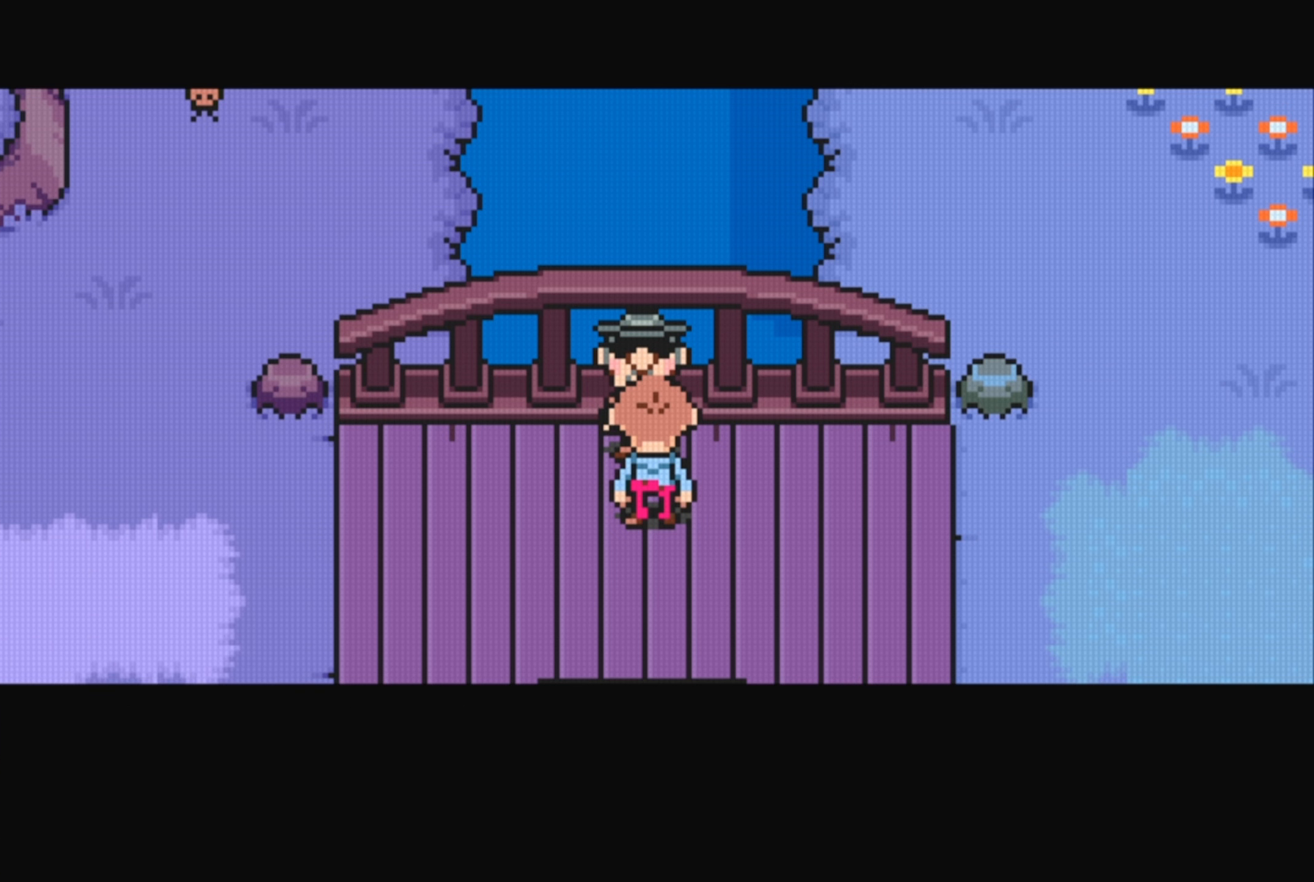
{"buttons": [], "events": []}
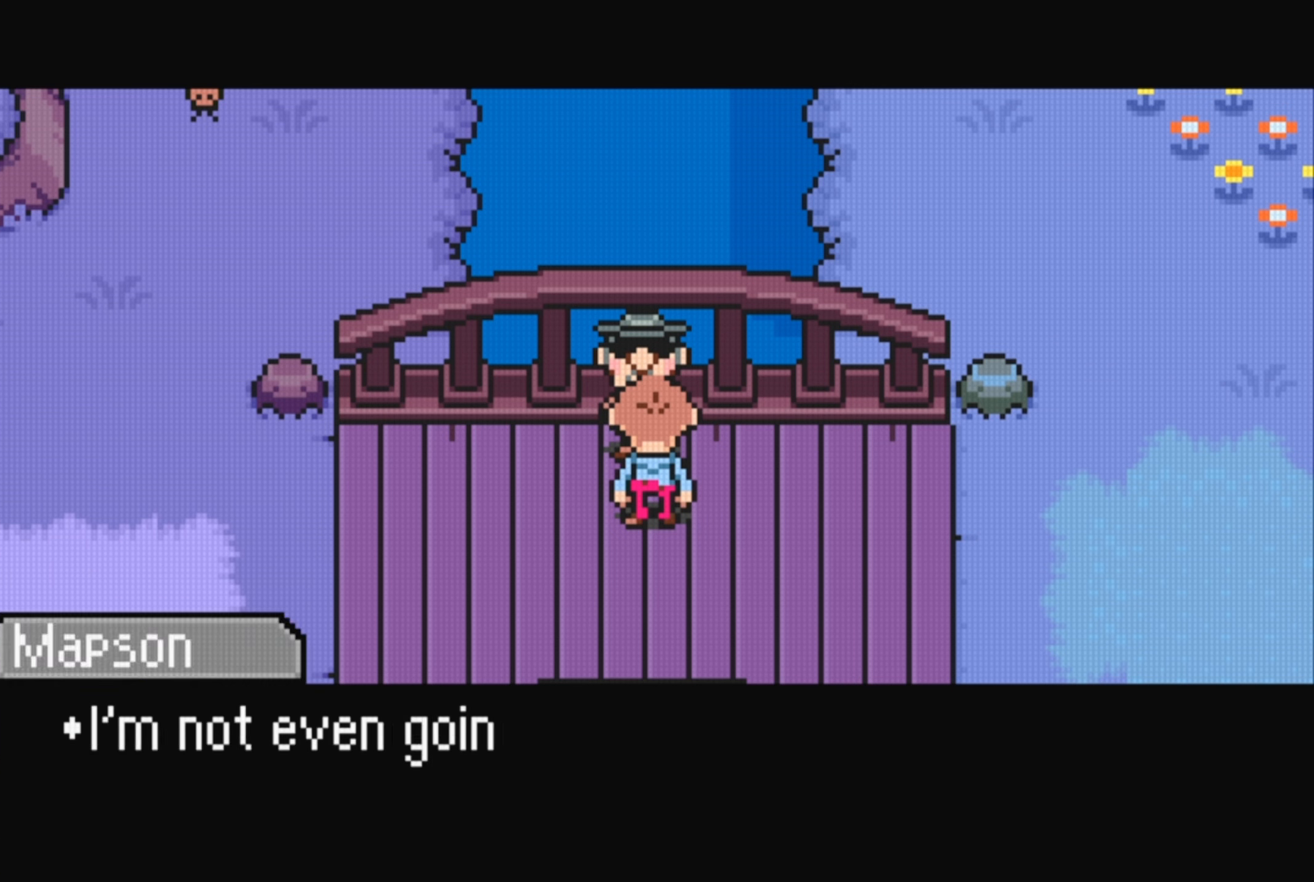
{"buttons": [], "events": []}